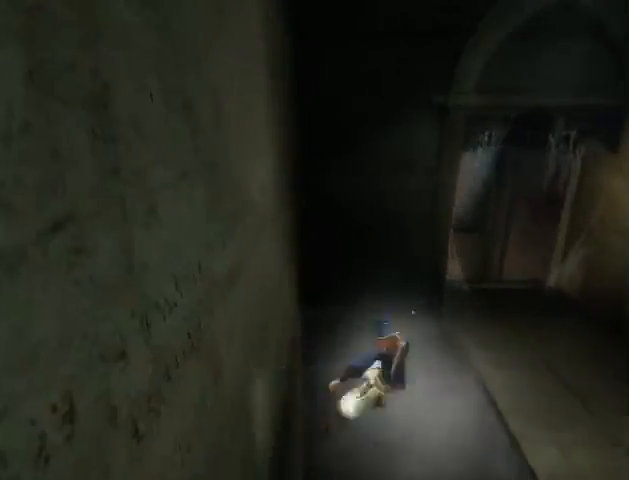
Gameplay with a controller (Xbox layout); each line is a JSON object with the inputs held at the frame after it. "events" lists button and stick changes between this image and that frame as [ms after this image, input, new state], when the widget could be followed in between. Not read: L3 R3.
{"buttons": [], "left_stick": "up-left", "right_stick": "center", "events": [[167, "left_stick", "up-left"]]}
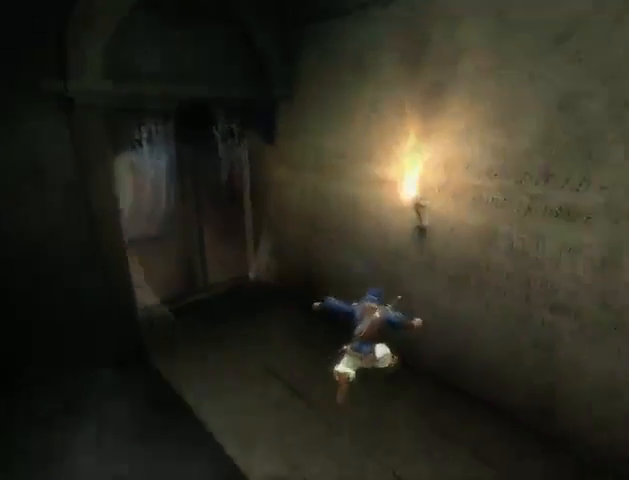
{"buttons": [], "left_stick": "up-left", "right_stick": "center", "events": []}
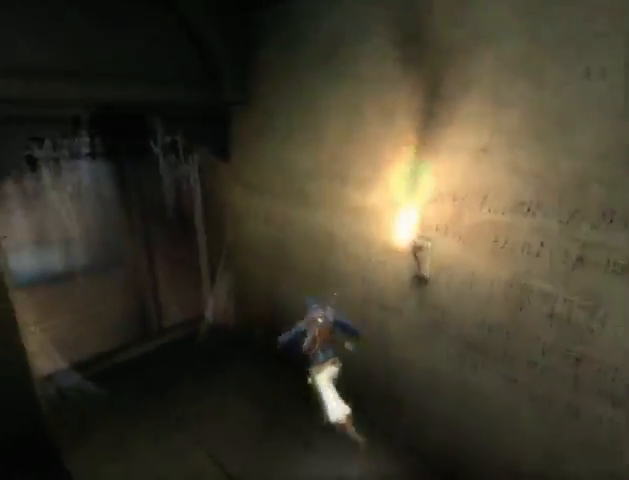
{"buttons": [], "left_stick": "down-right", "right_stick": "right", "events": [[433, "left_stick", "down-right"], [433, "right_stick", "right"]]}
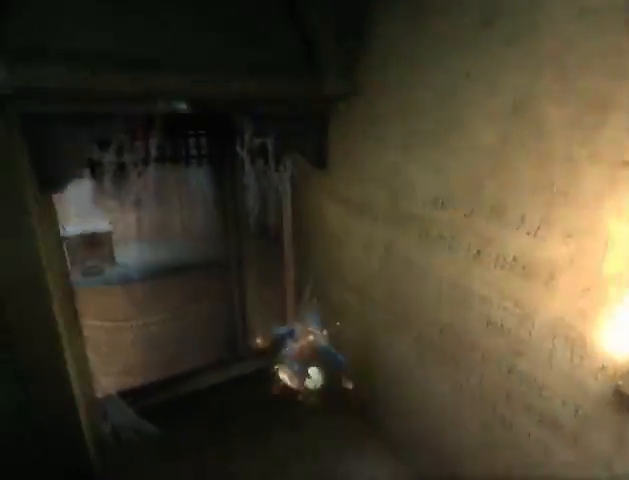
{"buttons": [], "left_stick": "up-right", "right_stick": "right", "events": [[233, "left_stick", "right"], [367, "left_stick", "up-right"]]}
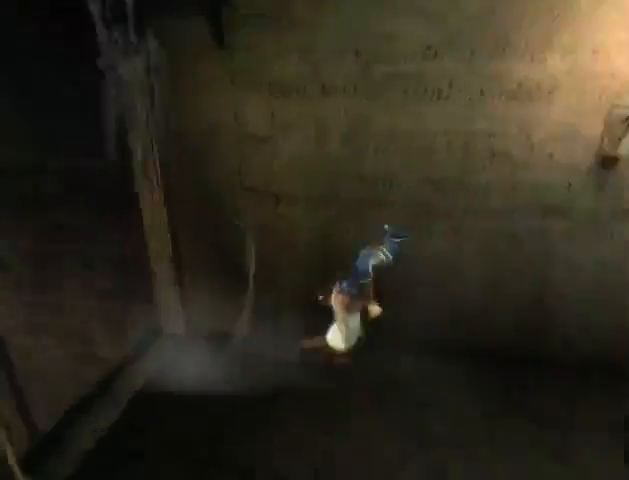
{"buttons": [], "left_stick": "up", "right_stick": "down-right", "events": [[133, "right_stick", "down-right"], [500, "left_stick", "up"]]}
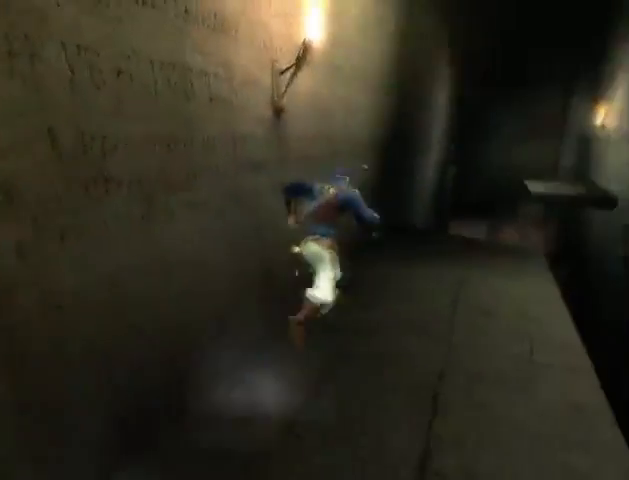
{"buttons": [], "left_stick": "up", "right_stick": "center", "events": [[167, "right_stick", "center"]]}
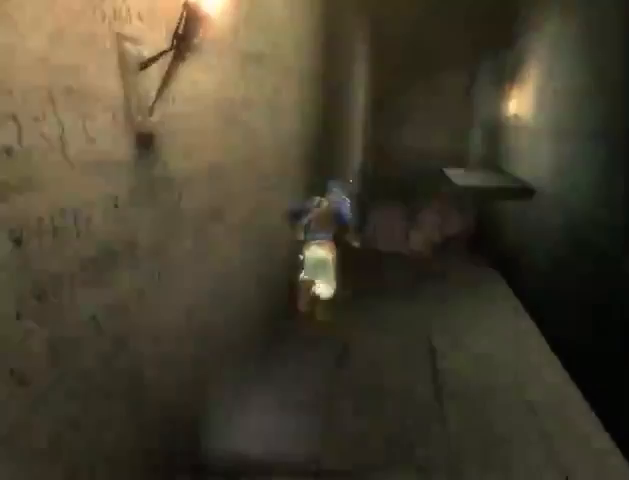
{"buttons": ["R1"], "left_stick": "up", "right_stick": "center", "events": [[400, "R1", "down"]]}
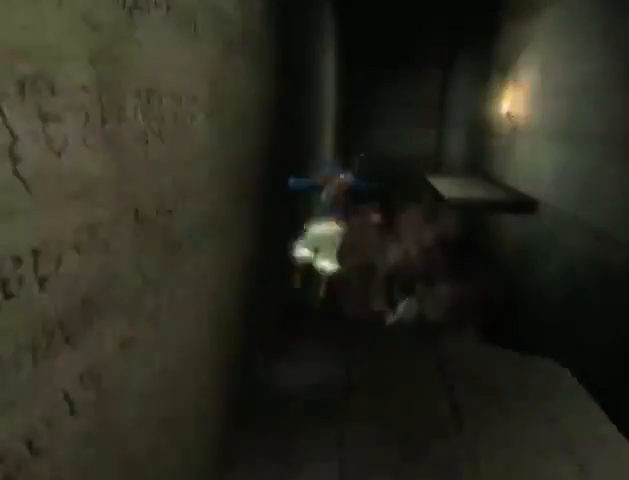
{"buttons": ["R1"], "left_stick": "up", "right_stick": "center", "events": []}
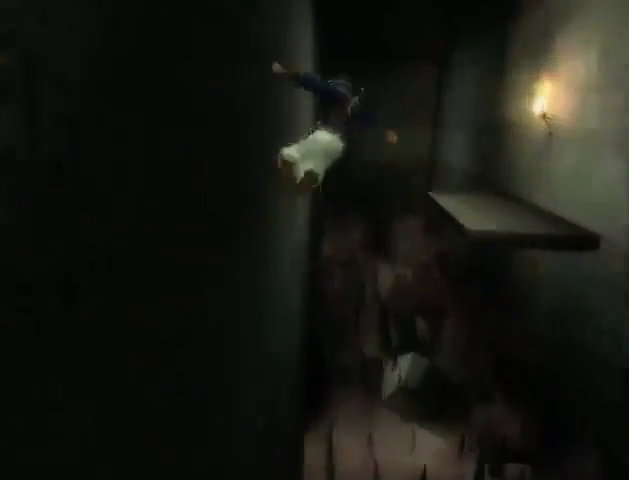
{"buttons": [], "left_stick": "up", "right_stick": "center", "events": [[433, "R1", "up"]]}
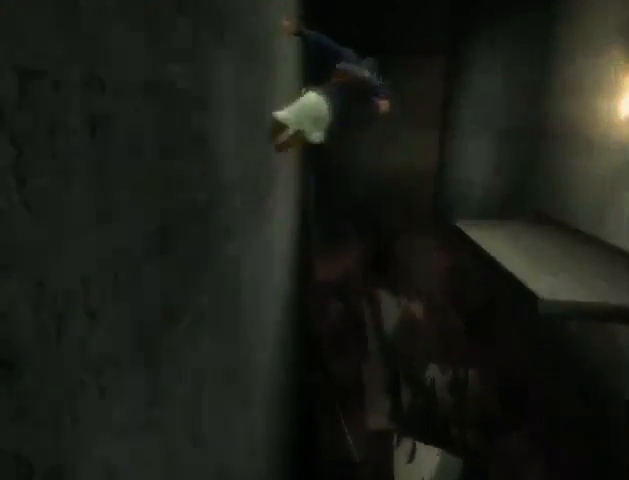
{"buttons": ["A"], "left_stick": "up", "right_stick": "center", "events": [[500, "A", "down"]]}
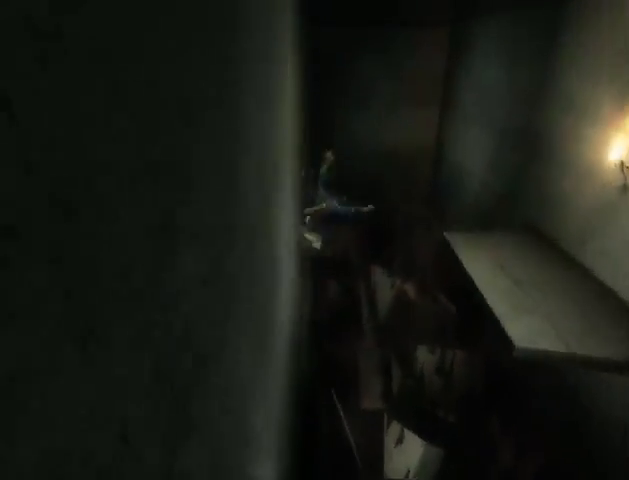
{"buttons": [], "left_stick": "up", "right_stick": "center", "events": [[233, "A", "up"], [300, "A", "down"], [367, "A", "up"]]}
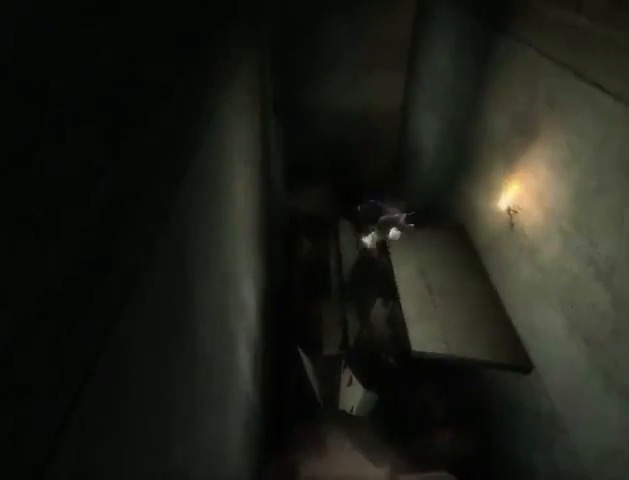
{"buttons": [], "left_stick": "up", "right_stick": "center", "events": []}
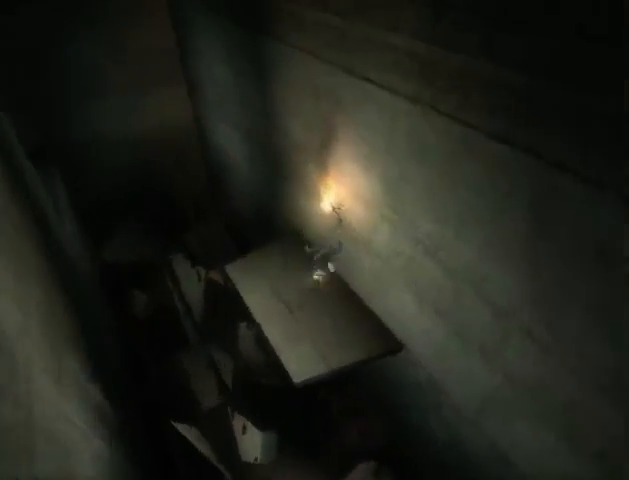
{"buttons": ["R1"], "left_stick": "up", "right_stick": "center", "events": [[200, "R1", "down"]]}
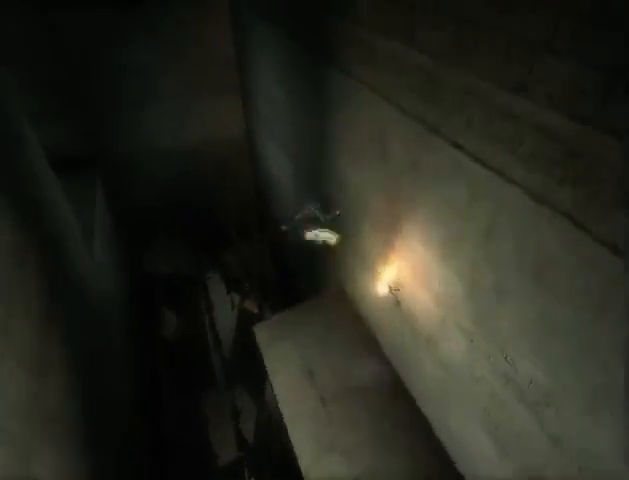
{"buttons": ["R1"], "left_stick": "up", "right_stick": "center", "events": []}
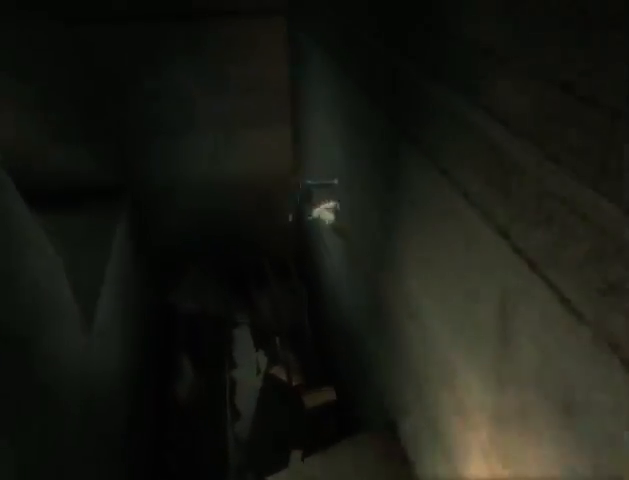
{"buttons": [], "left_stick": "up-left", "right_stick": "center", "events": [[233, "R1", "up"], [233, "left_stick", "up-left"], [267, "A", "down"], [333, "A", "up"]]}
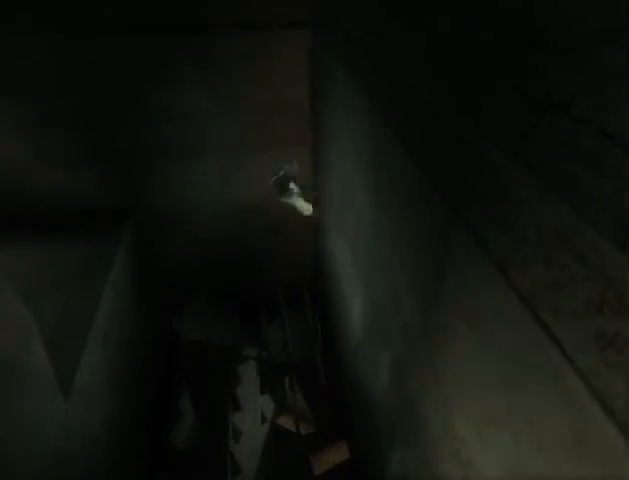
{"buttons": ["R1"], "left_stick": "up-left", "right_stick": "center", "events": [[33, "R1", "down"]]}
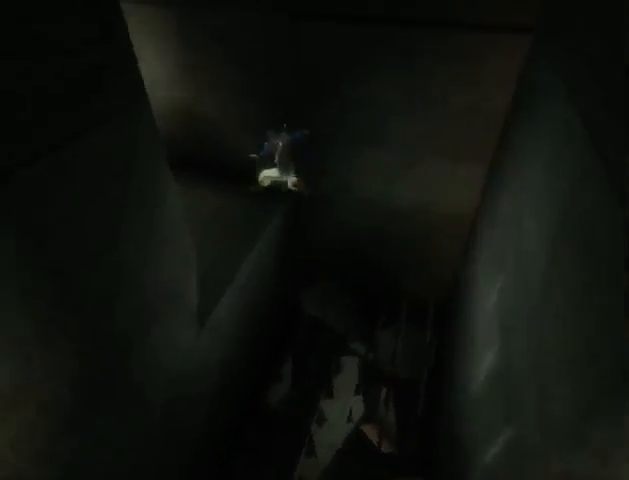
{"buttons": ["R1"], "left_stick": "up-left", "right_stick": "center", "events": []}
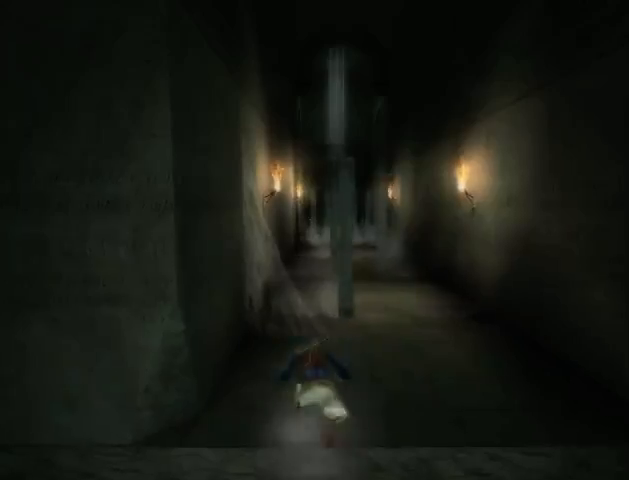
{"buttons": ["R1"], "left_stick": "up-left", "right_stick": "center", "events": []}
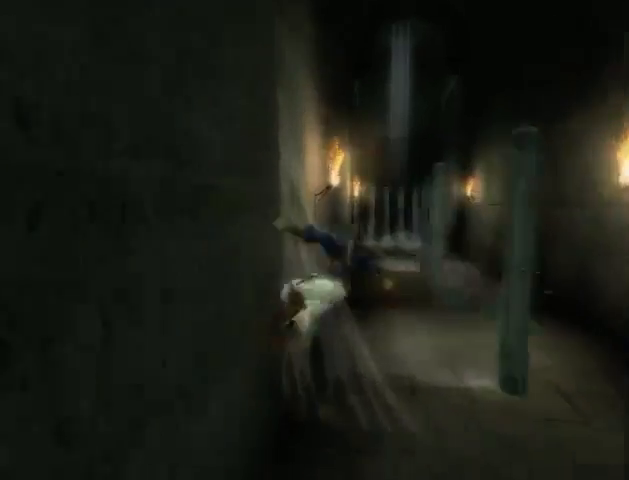
{"buttons": [], "left_stick": "center", "right_stick": "center", "events": [[233, "R1", "up"], [300, "left_stick", "center"]]}
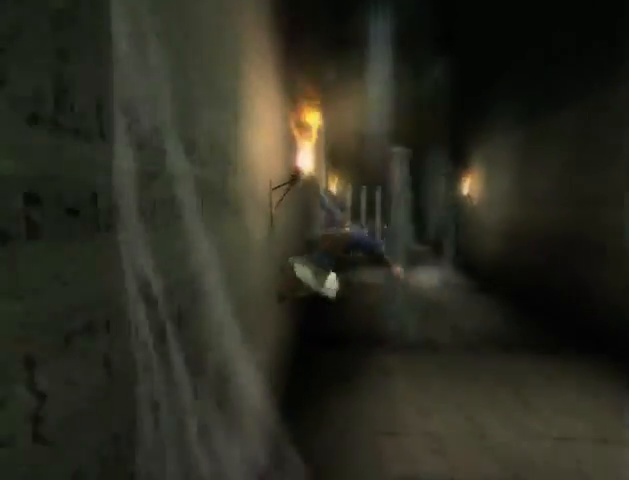
{"buttons": [], "left_stick": "center", "right_stick": "center", "events": []}
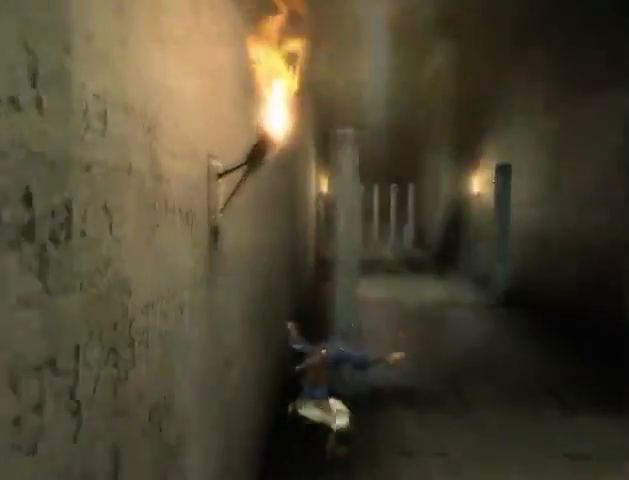
{"buttons": ["R1"], "left_stick": "up", "right_stick": "center", "events": [[400, "left_stick", "up"], [467, "R1", "down"]]}
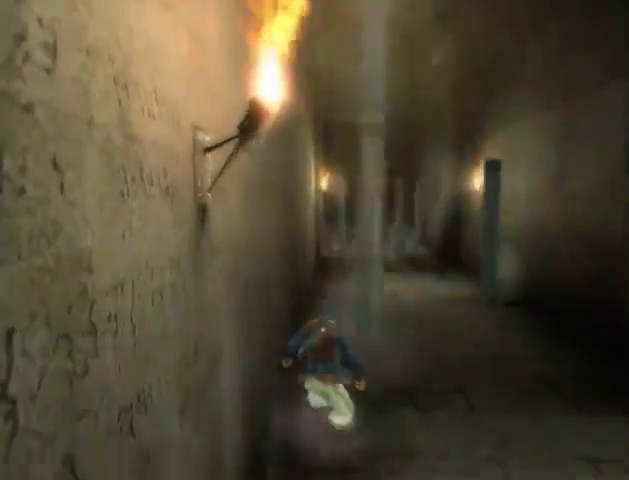
{"buttons": ["R1"], "left_stick": "up", "right_stick": "center", "events": []}
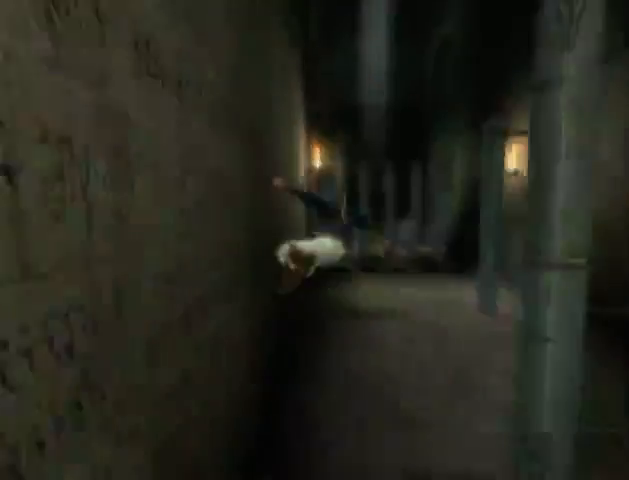
{"buttons": ["R1"], "left_stick": "up", "right_stick": "center", "events": []}
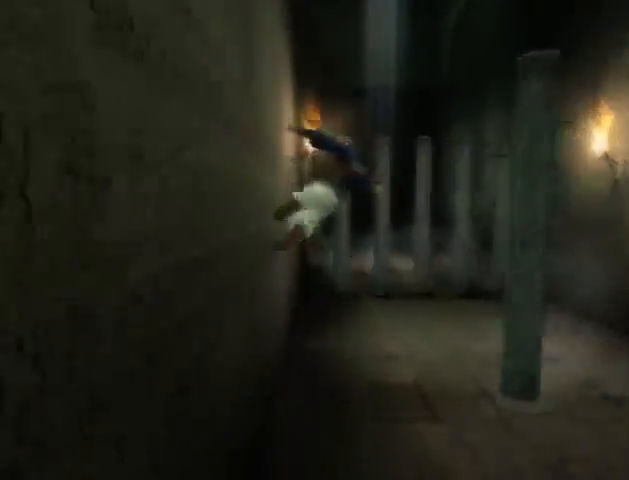
{"buttons": ["R1"], "left_stick": "up", "right_stick": "center", "events": []}
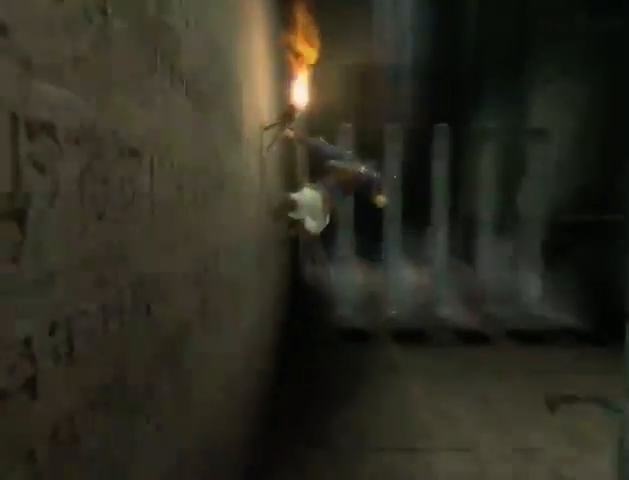
{"buttons": [], "left_stick": "up", "right_stick": "center", "events": [[67, "R1", "up"]]}